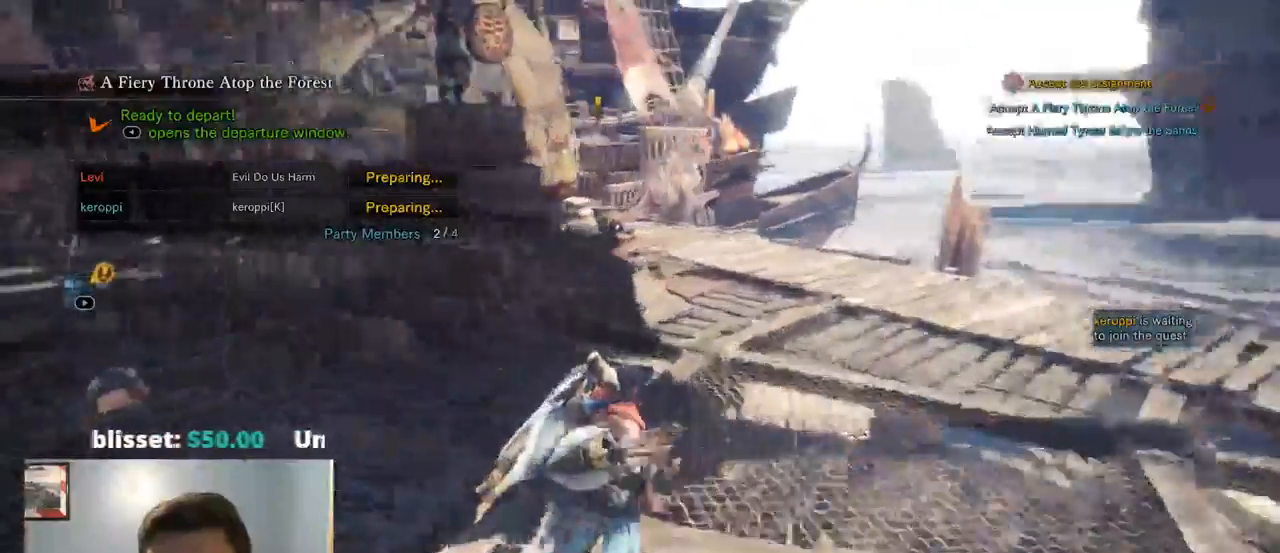
Gameplay with a controller (PlayStation layout); each line is a JSON object with the inputs held at the frame after it. "events" lists button and stick changes between this image and that frame as [ms after this image, input, new state], when the widget could be followed in between. Not read: HOME L3.
{"buttons": ["R1"], "left_stick": "up", "right_stick": "center"}
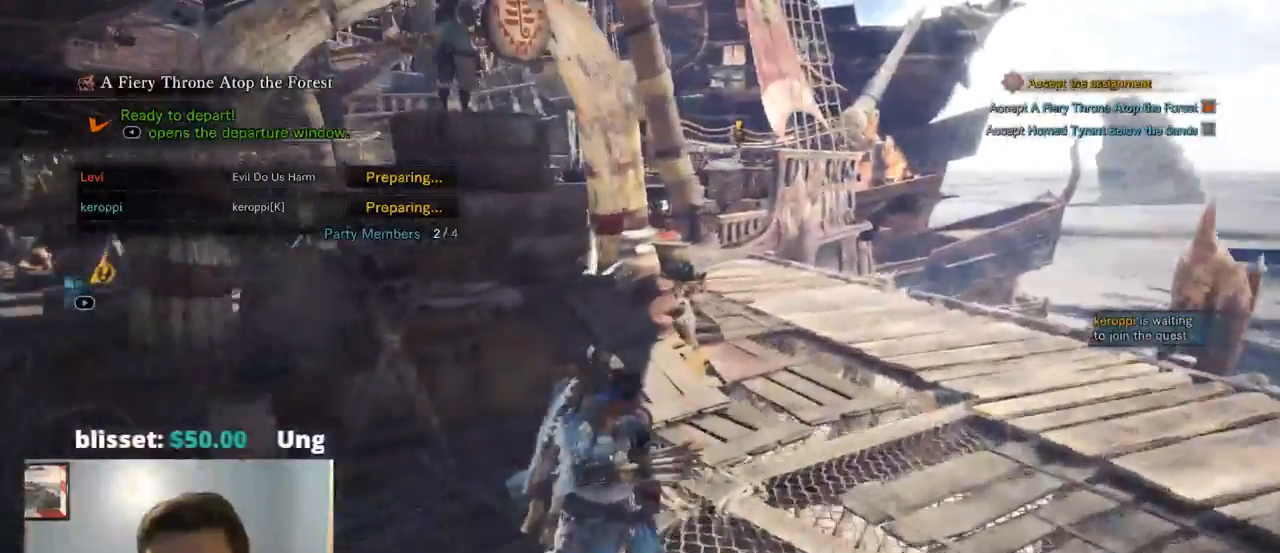
{"buttons": ["R1"], "left_stick": "up", "right_stick": "center", "events": [[67, "right_stick", "left"], [150, "right_stick", "center"]]}
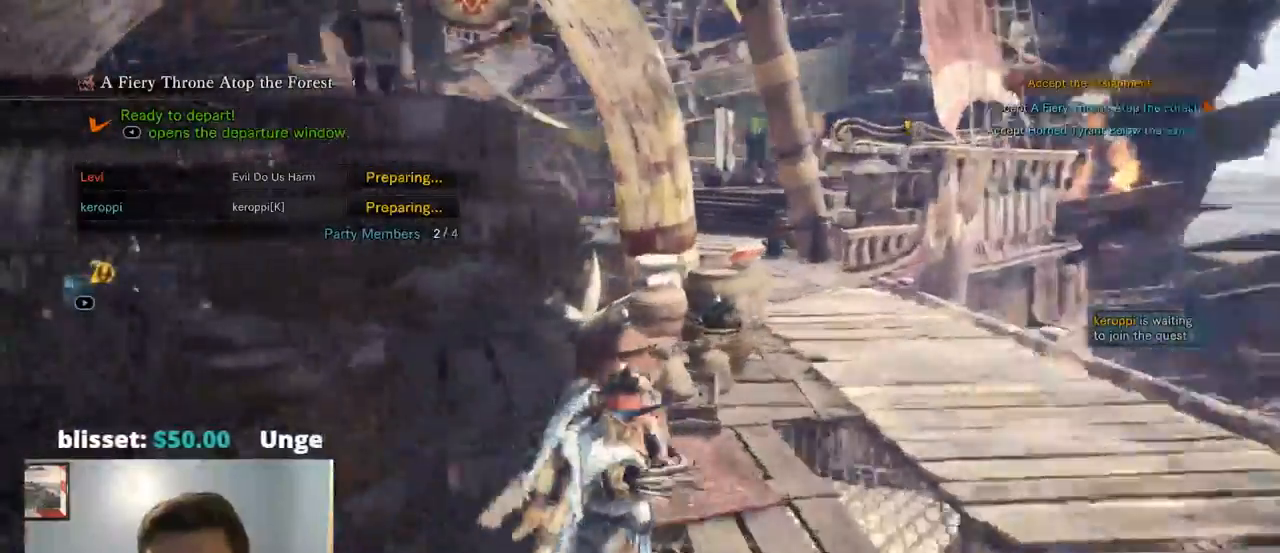
{"buttons": ["CROSS"], "left_stick": "up-left", "right_stick": "up-left", "events": [[17, "right_stick", "up-left"], [117, "left_stick", "up-left"], [384, "R1", "up"], [500, "CROSS", "down"]]}
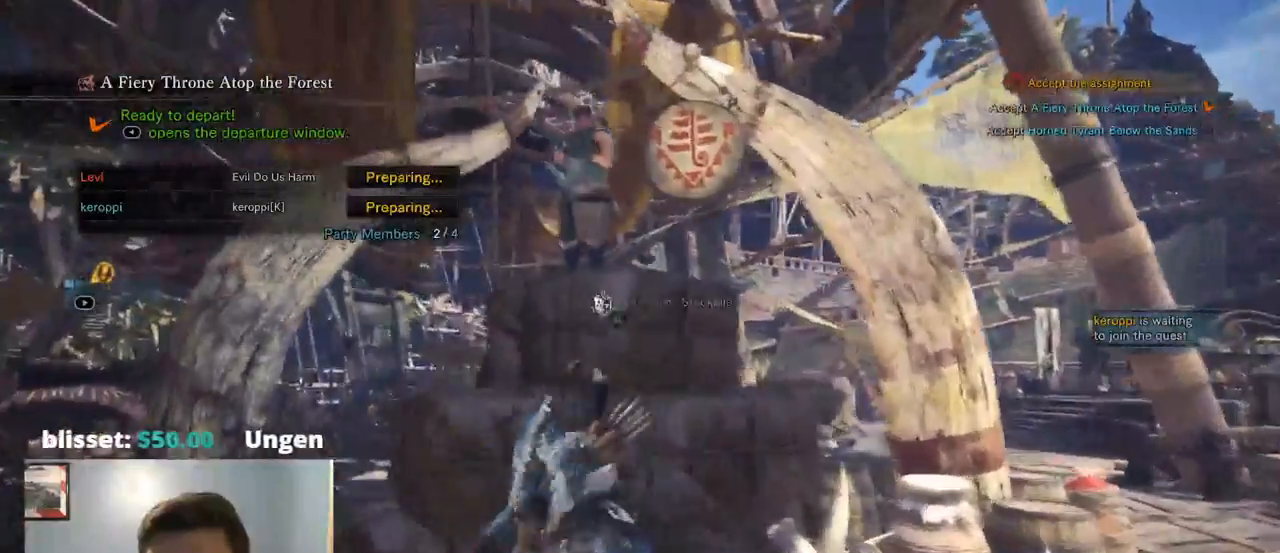
{"buttons": ["SELECT"], "left_stick": "center", "right_stick": "center", "events": [[34, "left_stick", "center"], [34, "right_stick", "center"], [100, "SELECT", "down"], [134, "CROSS", "up"], [167, "DPAD_DOWN", "down"], [234, "DPAD_DOWN", "up"]]}
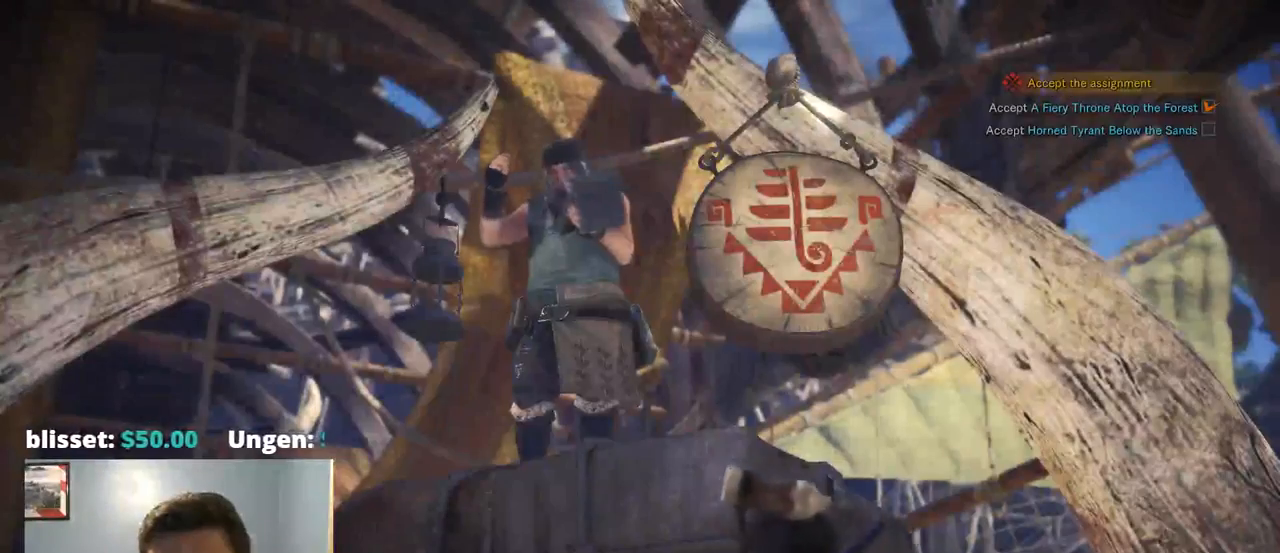
{"buttons": ["CROSS"], "left_stick": "center", "right_stick": "center"}
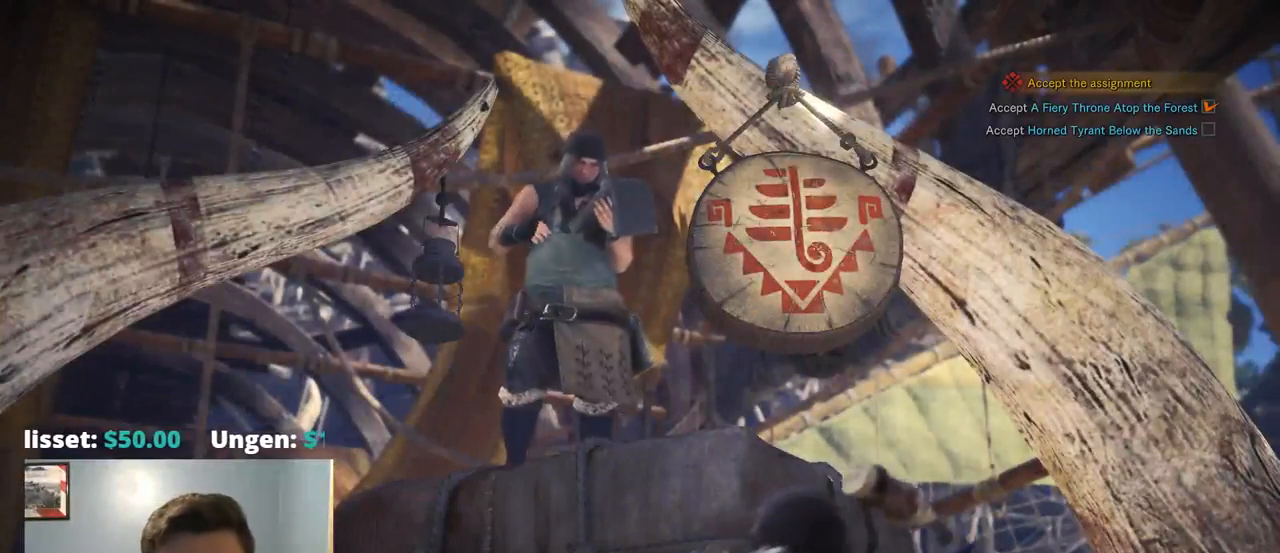
{"buttons": ["CROSS"], "left_stick": "center", "right_stick": "center", "events": [[34, "CROSS", "up"], [100, "CROSS", "down"], [200, "CROSS", "up"], [300, "CROSS", "down"], [400, "CROSS", "up"], [467, "CROSS", "down"]]}
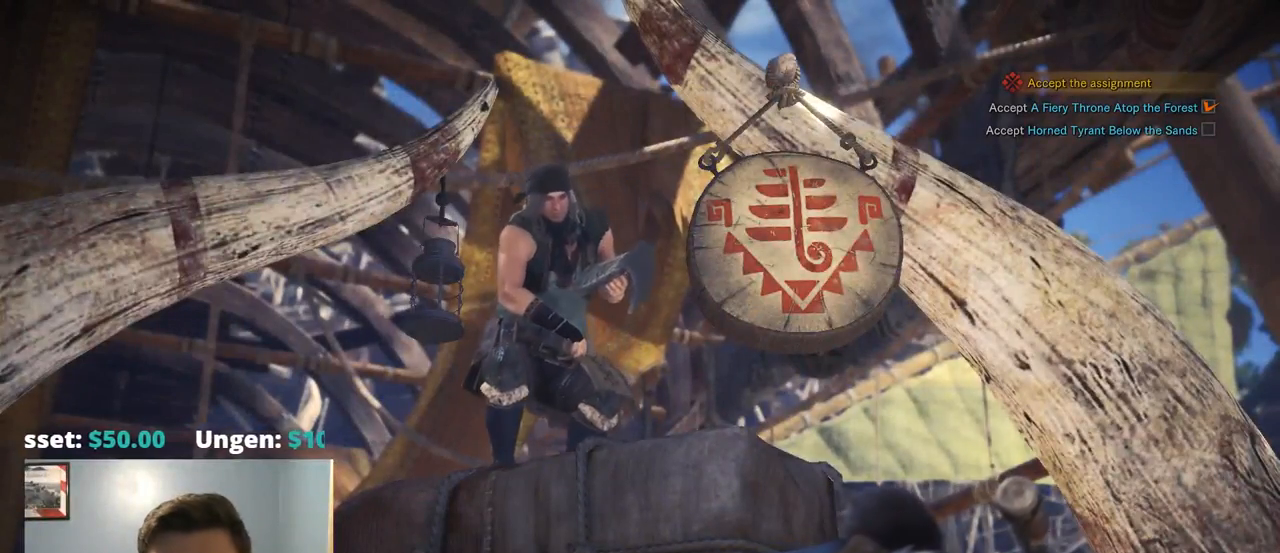
{"buttons": ["CROSS"], "left_stick": "center", "right_stick": "center", "events": [[67, "CROSS", "up"], [150, "CROSS", "down"], [250, "CROSS", "up"], [284, "CROSS", "down"]]}
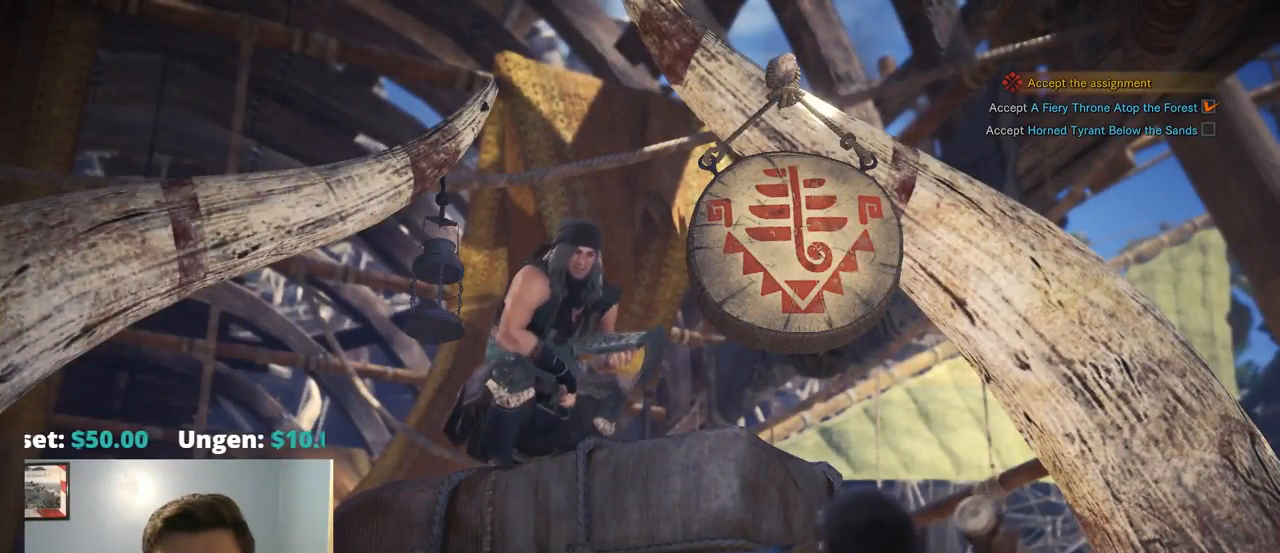
{"buttons": ["CROSS"], "left_stick": "center", "right_stick": "center", "events": [[350, "CROSS", "up"], [417, "CROSS", "down"]]}
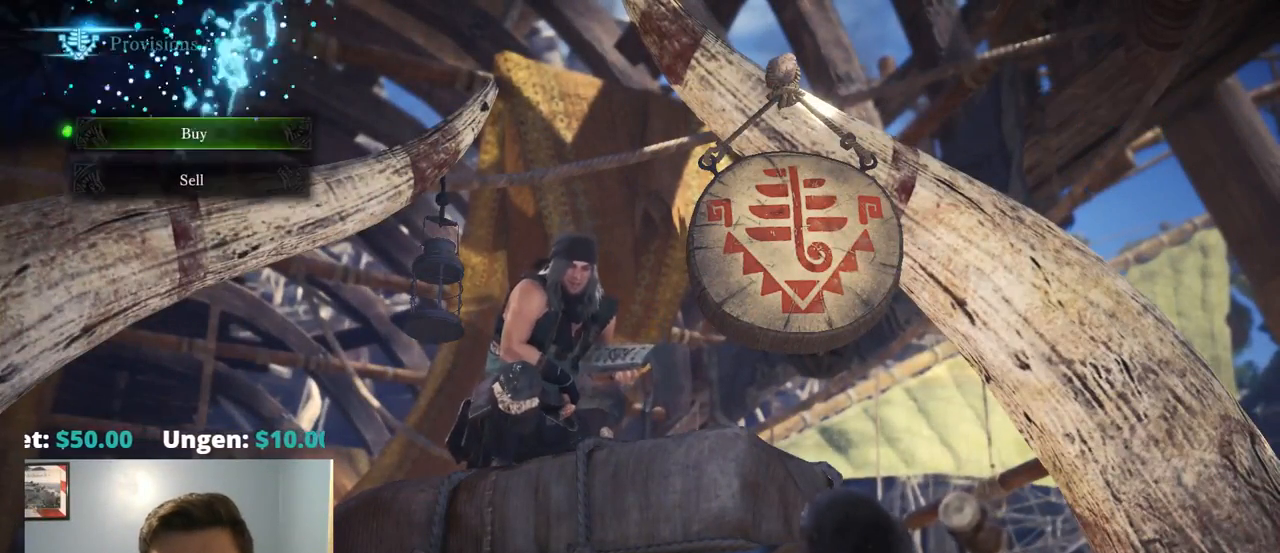
{"buttons": ["CROSS"], "left_stick": "center", "right_stick": "center", "events": [[17, "CROSS", "up"], [350, "CROSS", "down"]]}
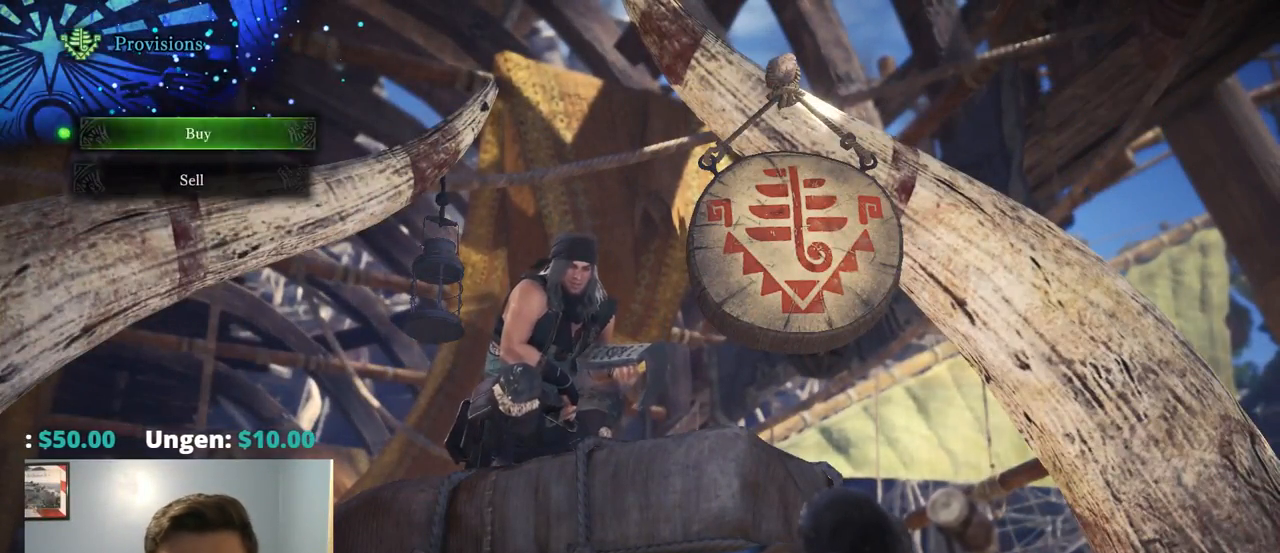
{"buttons": [], "left_stick": "center", "right_stick": "center", "events": [[17, "CROSS", "up"]]}
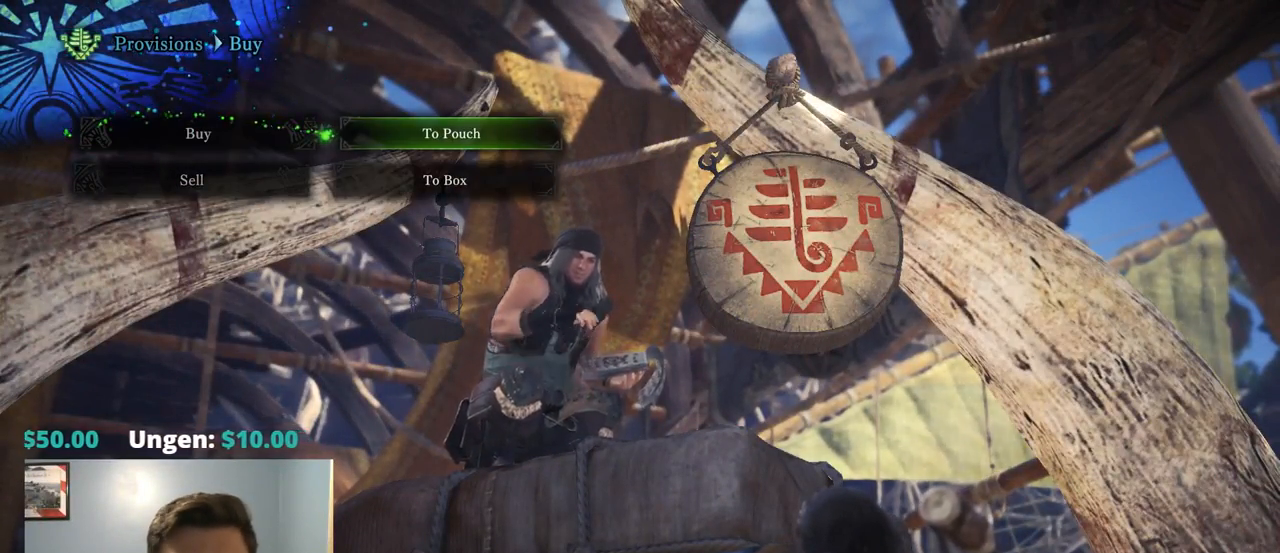
{"buttons": [], "left_stick": "center", "right_stick": "center", "events": [[134, "CROSS", "down"], [200, "CROSS", "up"]]}
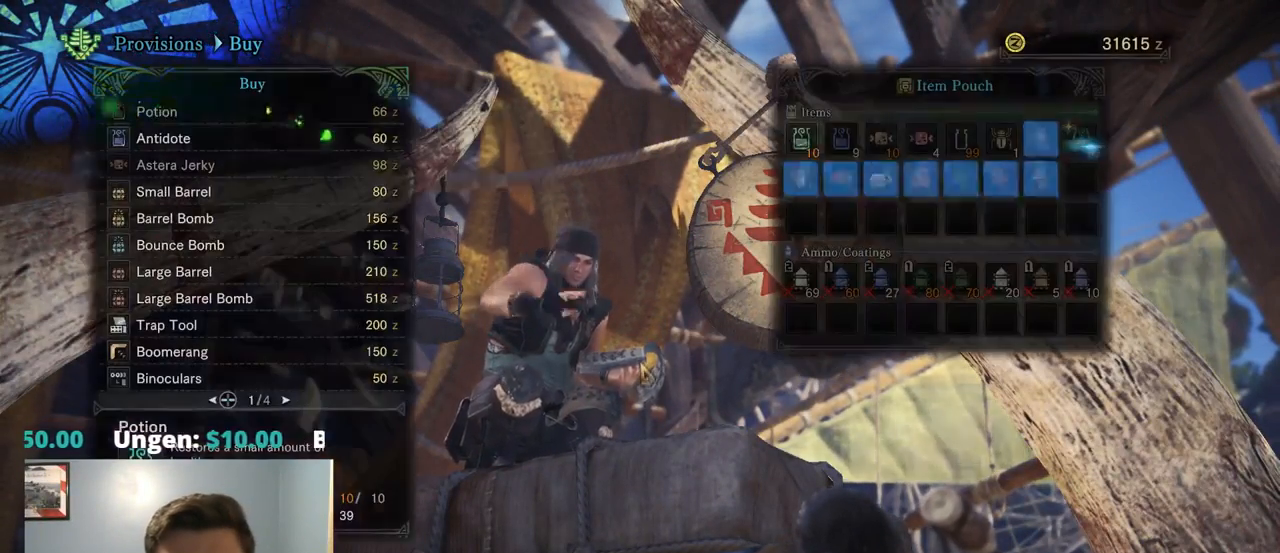
{"buttons": [], "left_stick": "center", "right_stick": "center", "events": []}
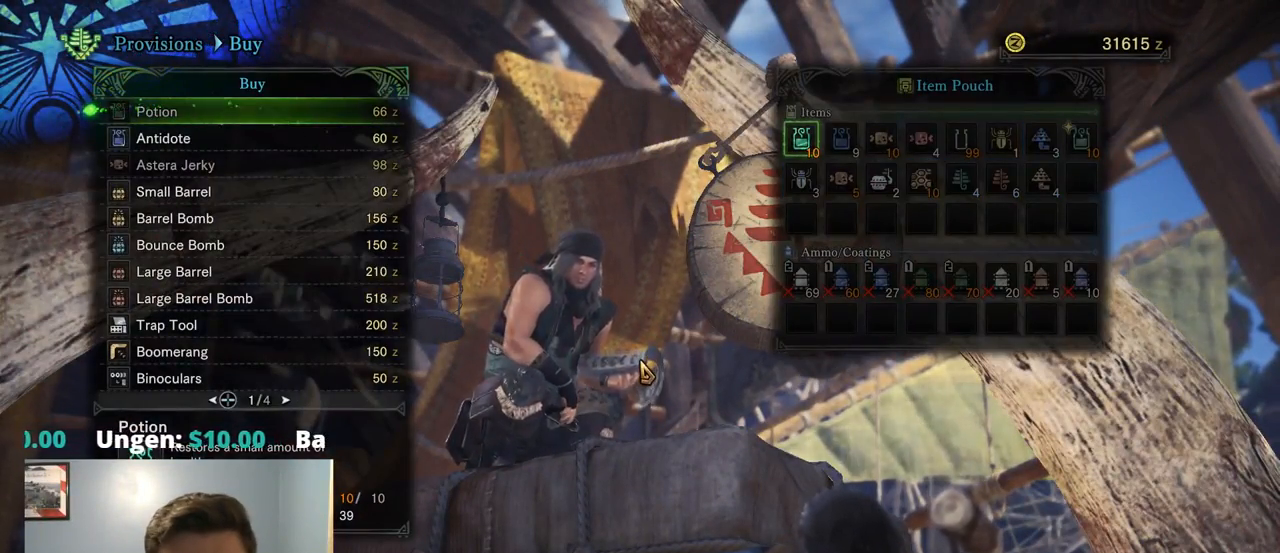
{"buttons": ["DPAD_DOWN"], "left_stick": "center", "right_stick": "center", "events": [[500, "DPAD_DOWN", "down"]]}
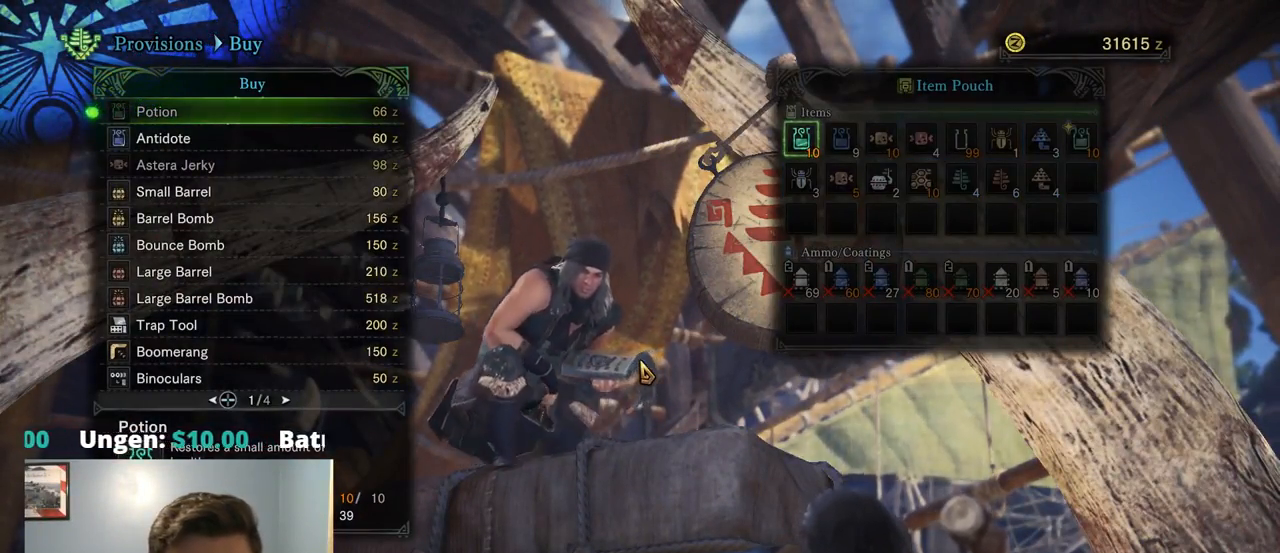
{"buttons": ["DPAD_DOWN"], "left_stick": "center", "right_stick": "center", "events": []}
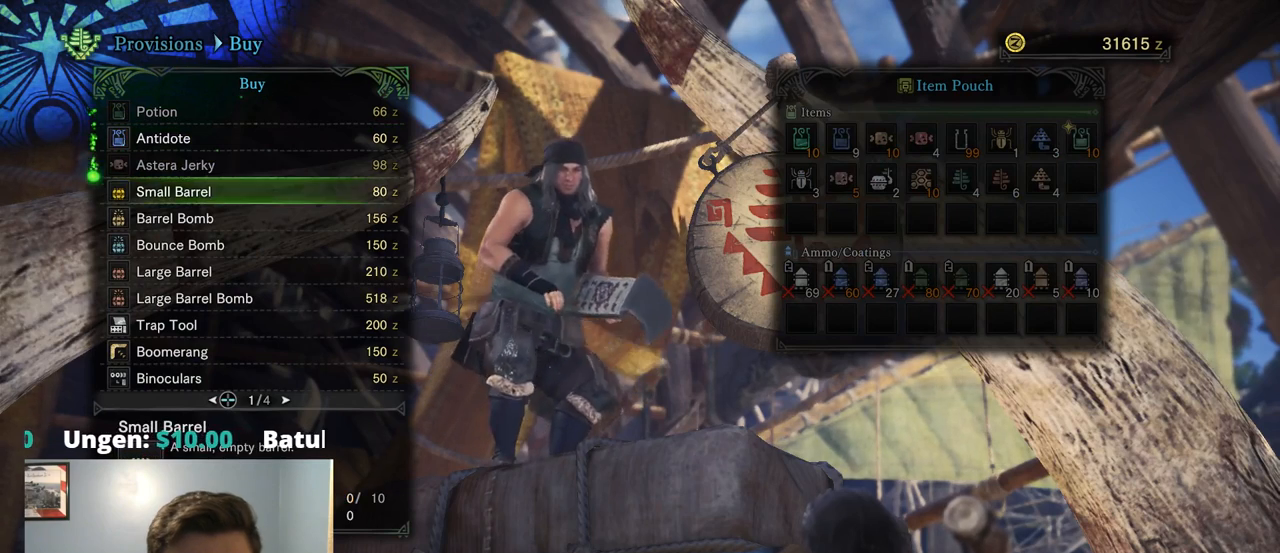
{"buttons": ["DPAD_DOWN"], "left_stick": "center", "right_stick": "center", "events": []}
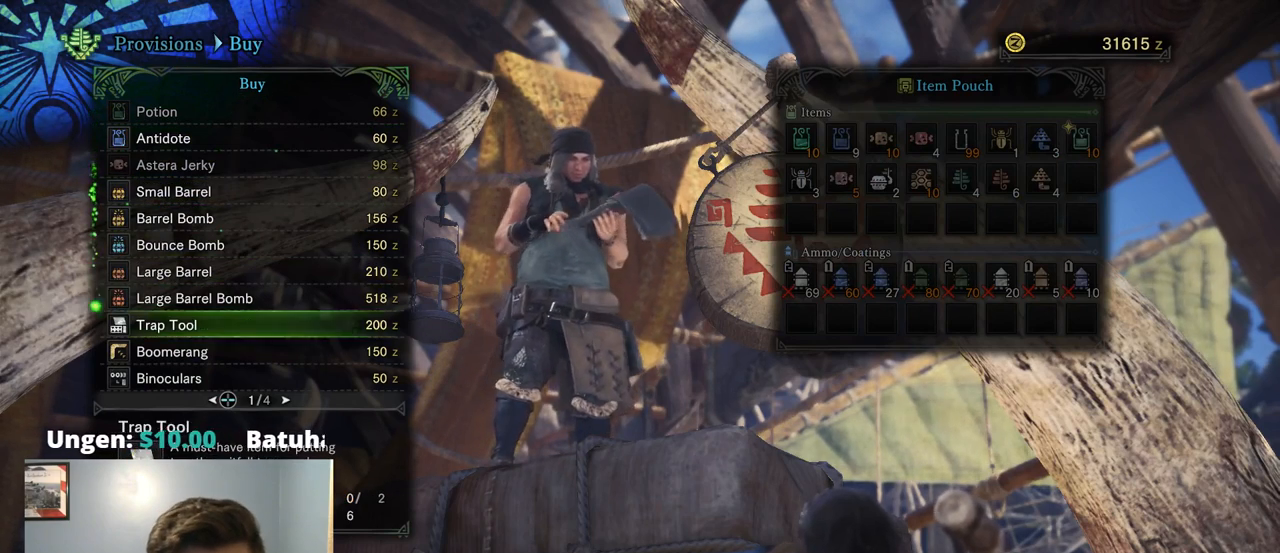
{"buttons": [], "left_stick": "center", "right_stick": "center", "events": [[17, "DPAD_DOWN", "up"]]}
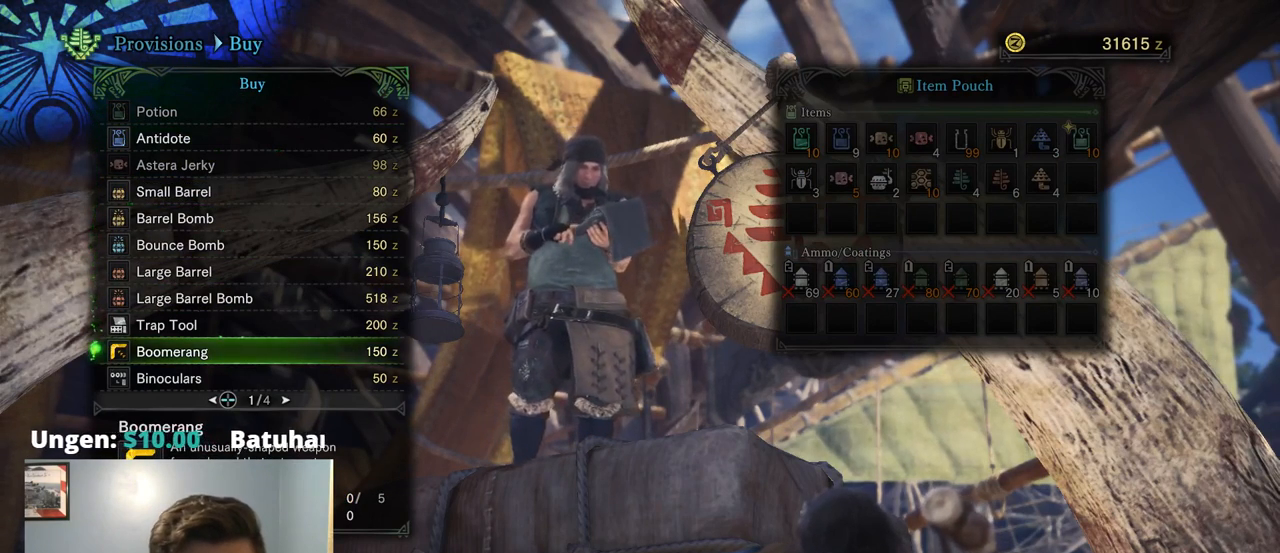
{"buttons": [], "left_stick": "center", "right_stick": "center", "events": [[300, "DPAD_UP", "down"], [400, "DPAD_UP", "up"]]}
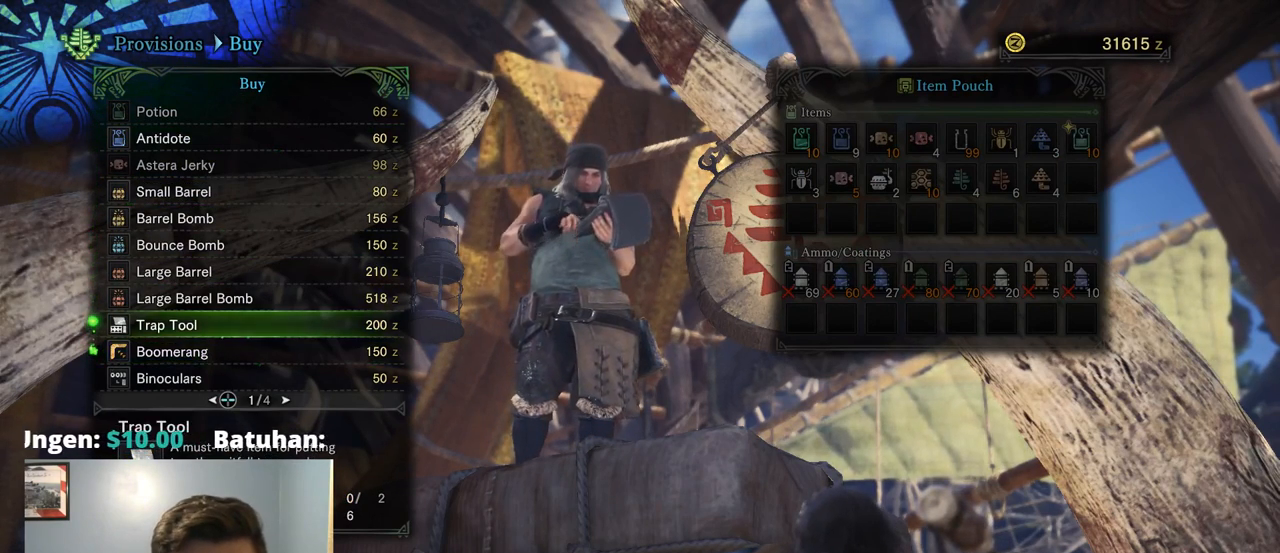
{"buttons": [], "left_stick": "center", "right_stick": "center", "events": [[67, "DPAD_RIGHT", "down"], [167, "DPAD_RIGHT", "up"]]}
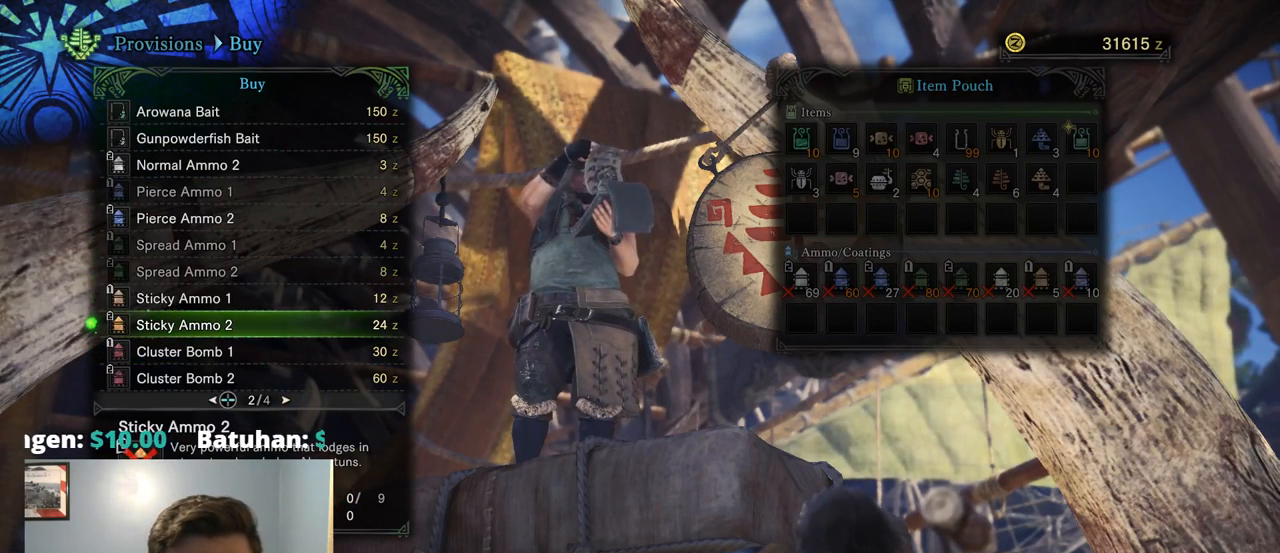
{"buttons": [], "left_stick": "center", "right_stick": "center", "events": []}
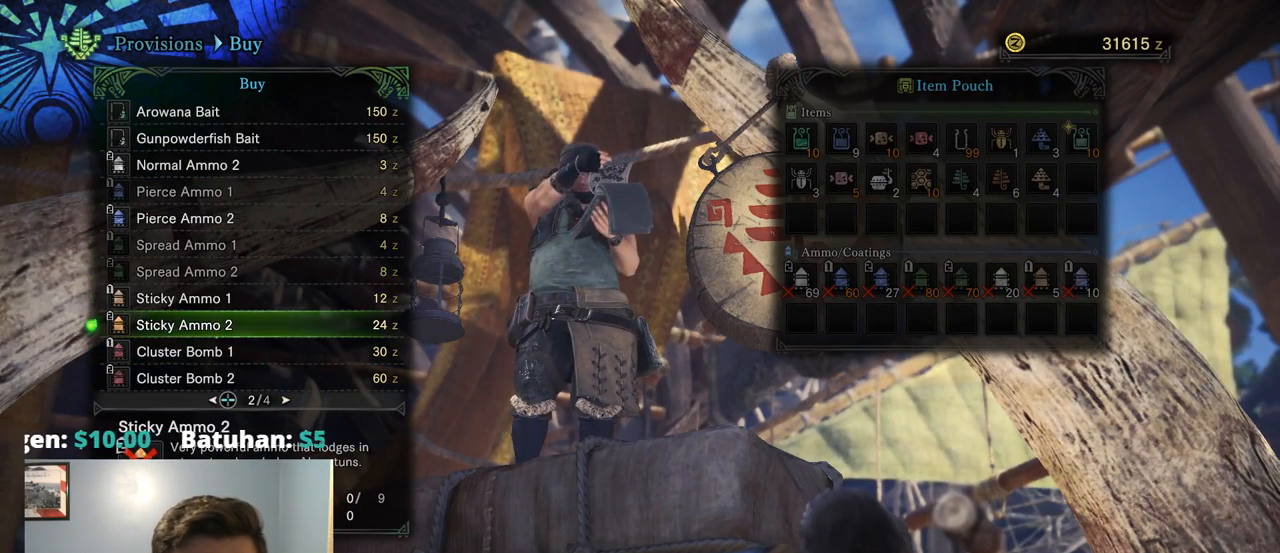
{"buttons": [], "left_stick": "center", "right_stick": "center", "events": [[134, "DPAD_LEFT", "down"], [217, "DPAD_LEFT", "up"]]}
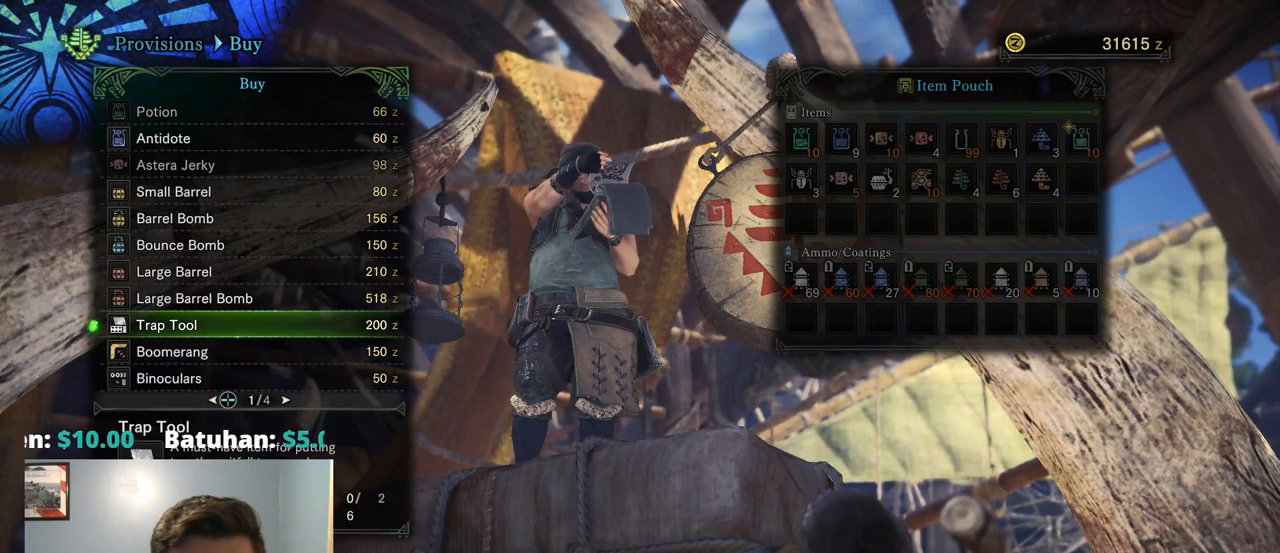
{"buttons": ["DPAD_UP"], "left_stick": "center", "right_stick": "center", "events": [[17, "DPAD_UP", "down"], [117, "DPAD_UP", "up"], [250, "DPAD_UP", "down"], [384, "DPAD_UP", "up"], [417, "DPAD_UP", "down"]]}
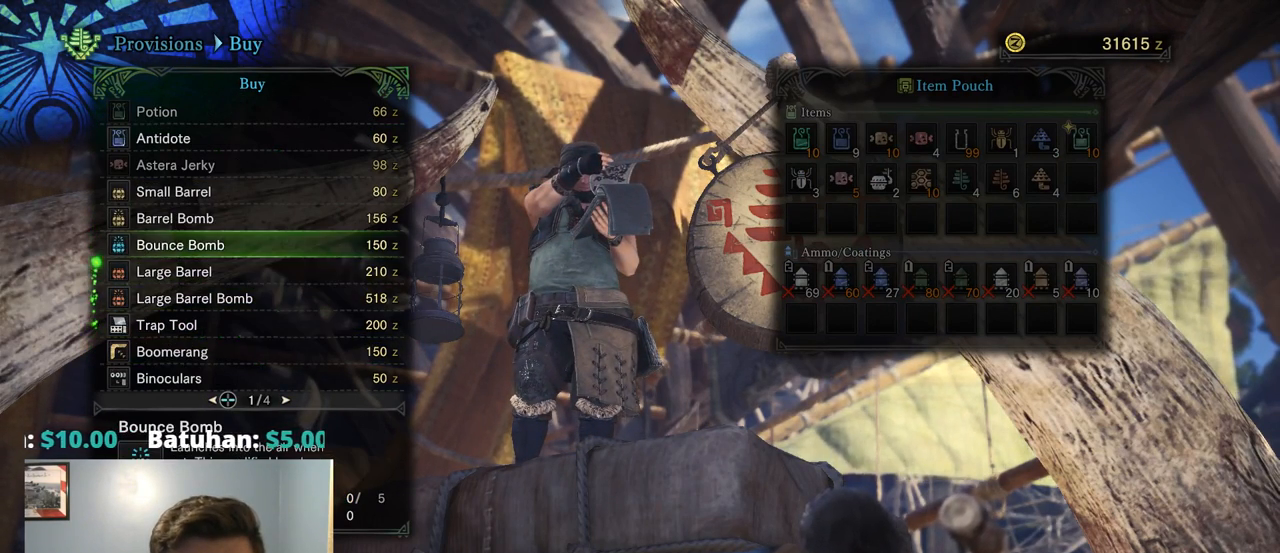
{"buttons": [], "left_stick": "center", "right_stick": "center", "events": [[50, "DPAD_UP", "up"], [384, "DPAD_DOWN", "down"], [484, "DPAD_DOWN", "up"]]}
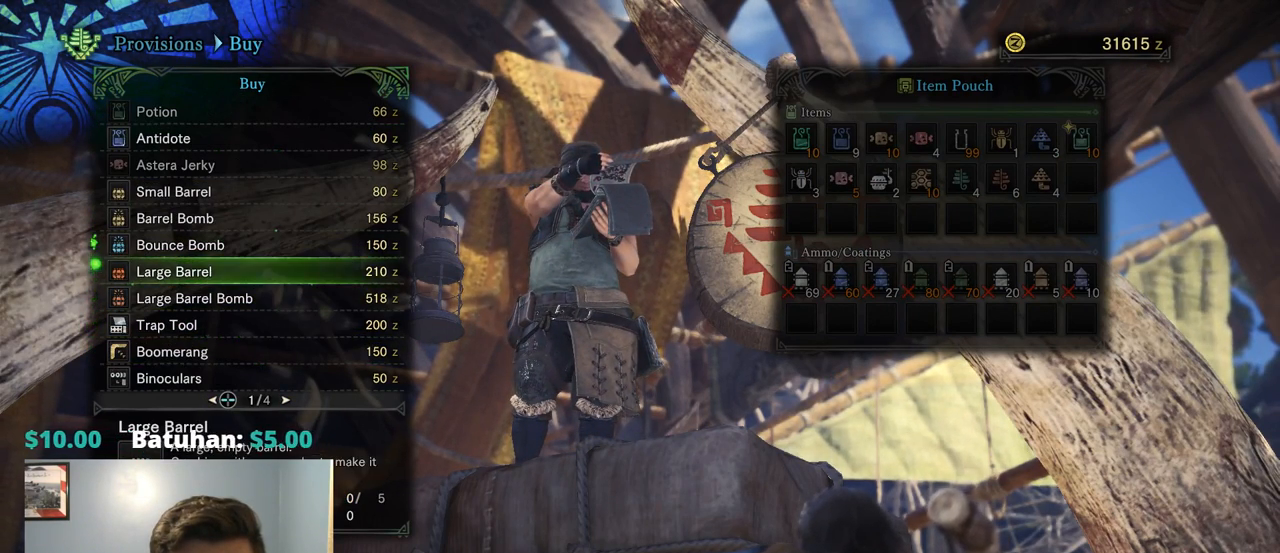
{"buttons": [], "left_stick": "center", "right_stick": "center", "events": [[117, "DPAD_DOWN", "down"], [250, "DPAD_DOWN", "up"]]}
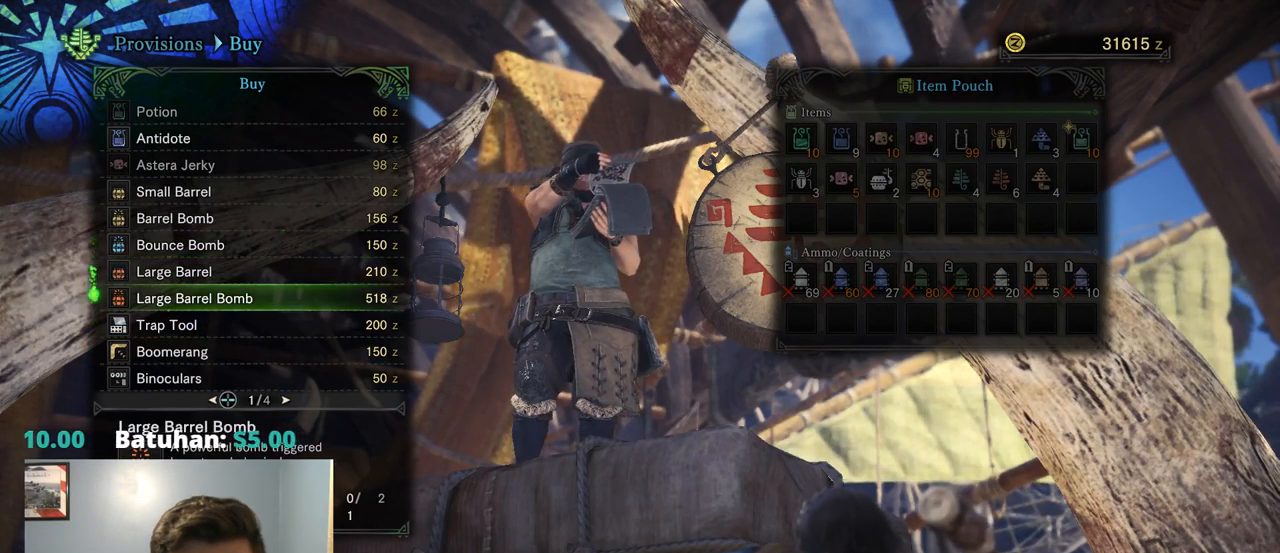
{"buttons": [], "left_stick": "center", "right_stick": "center", "events": []}
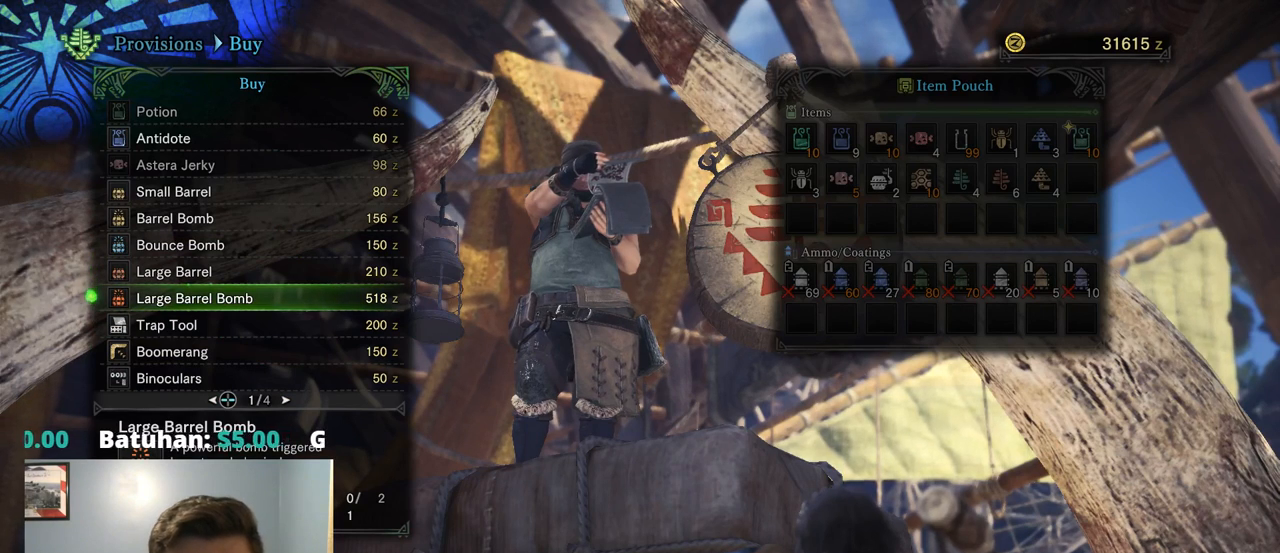
{"buttons": [], "left_stick": "center", "right_stick": "center", "events": []}
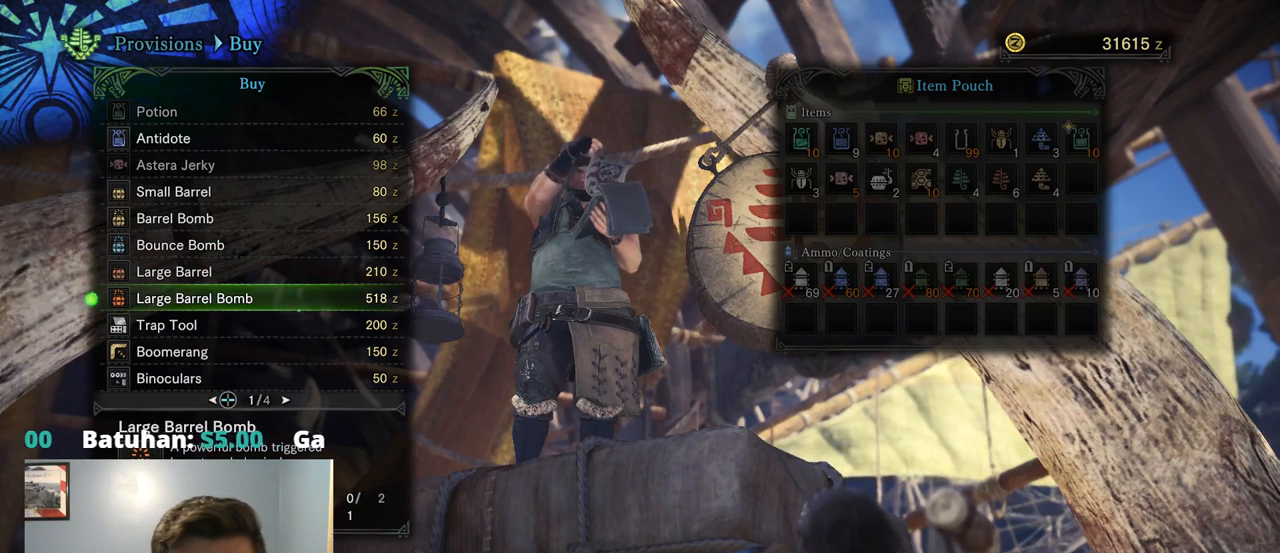
{"buttons": [], "left_stick": "center", "right_stick": "center", "events": []}
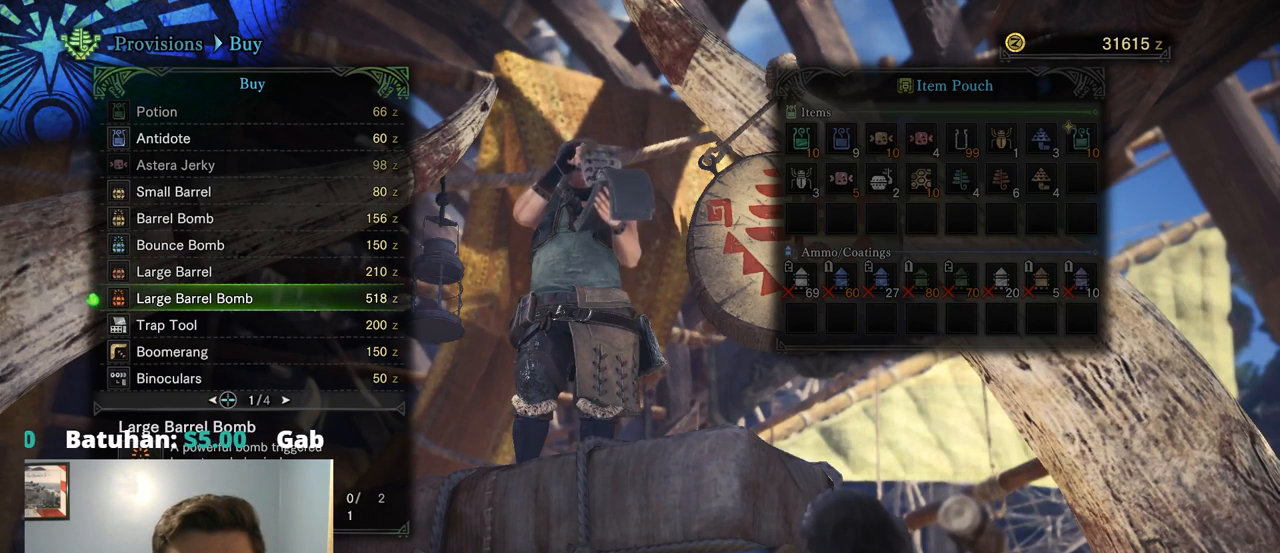
{"buttons": [], "left_stick": "center", "right_stick": "center", "events": []}